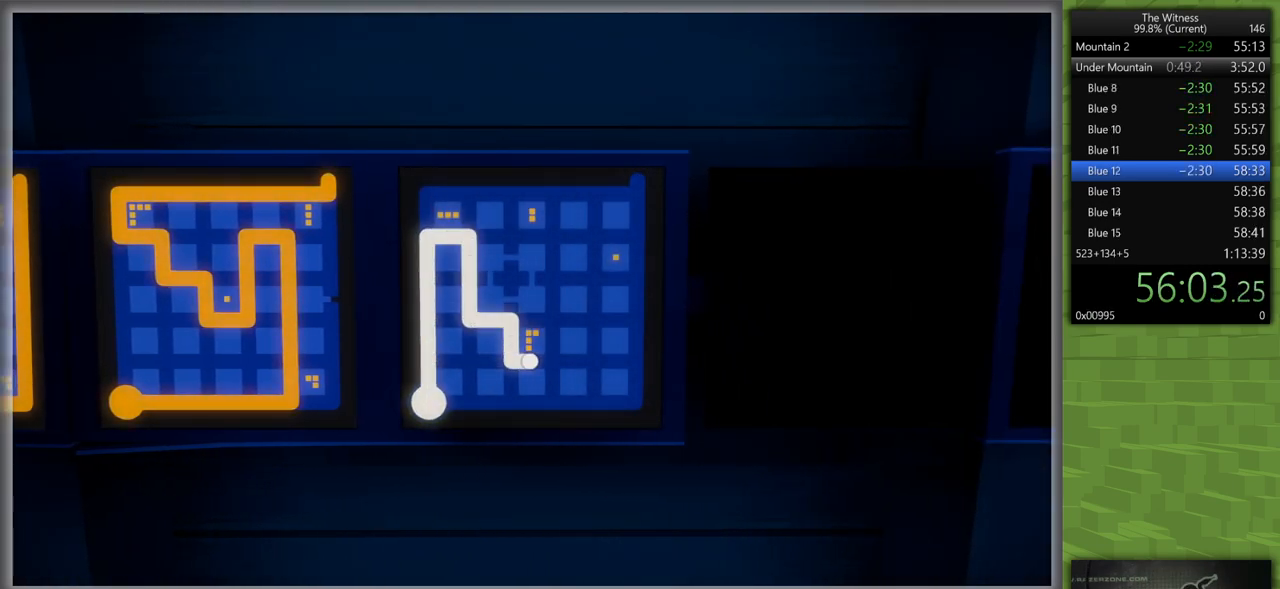
Gameplay with keyboard and mouse; each line is a JSON object with the keys and mouse buttons held at the frame after it. "events" lists presses ("down") and releases ("up") of "a", "d", "h", "i", "j", "k", "s", "shift", "space", "u", "w", "mouse_left" and "mouse_right" between this image and that frame as [ms after this image, input, new state], when the widget could be followed in between. "mouse_left", "mouse_right" = the "left", "right" buttons of the "mouse" list. No other keys are recorded. Mouse movement is not recorded.
{"keys": [], "mouse": [], "events": []}
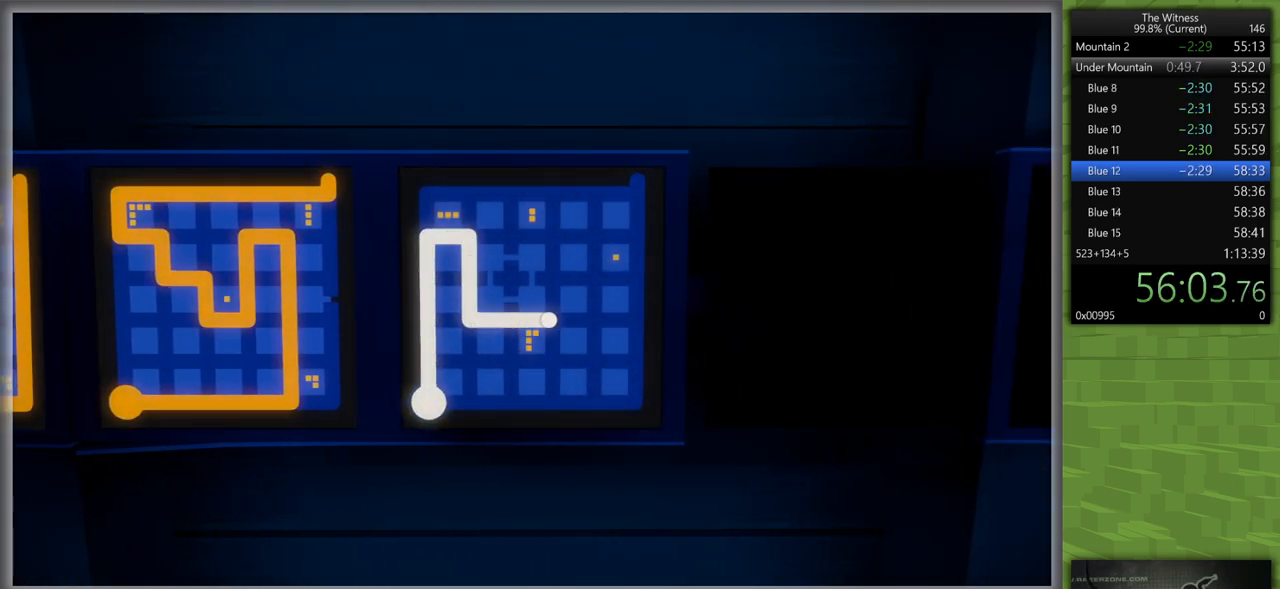
{"keys": [], "mouse": [], "events": []}
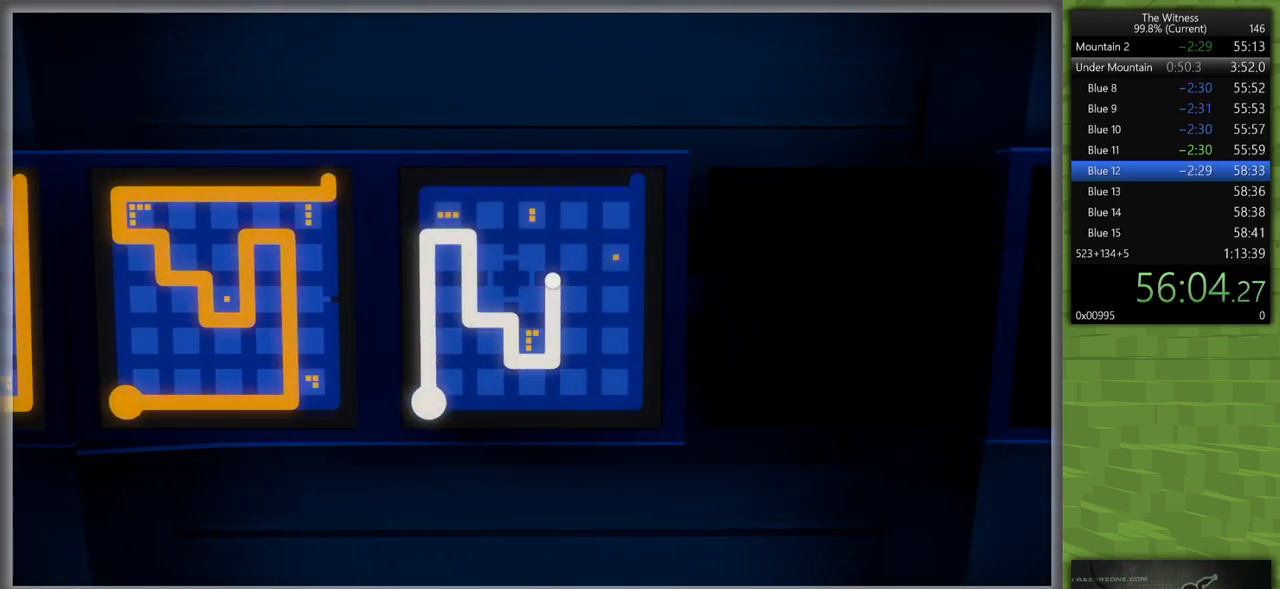
{"keys": [], "mouse": [], "events": []}
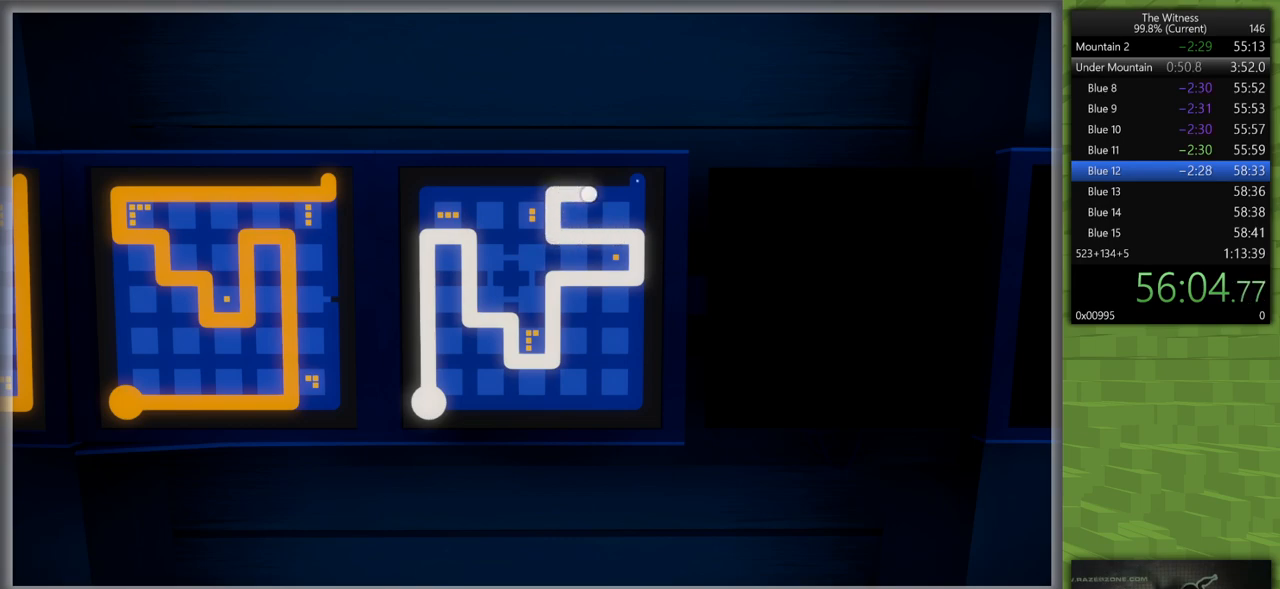
{"keys": [], "mouse": [], "events": [[33, "mouse_left", "down"], [133, "d", "down"], [183, "mouse_left", "up"], [233, "d", "up"]]}
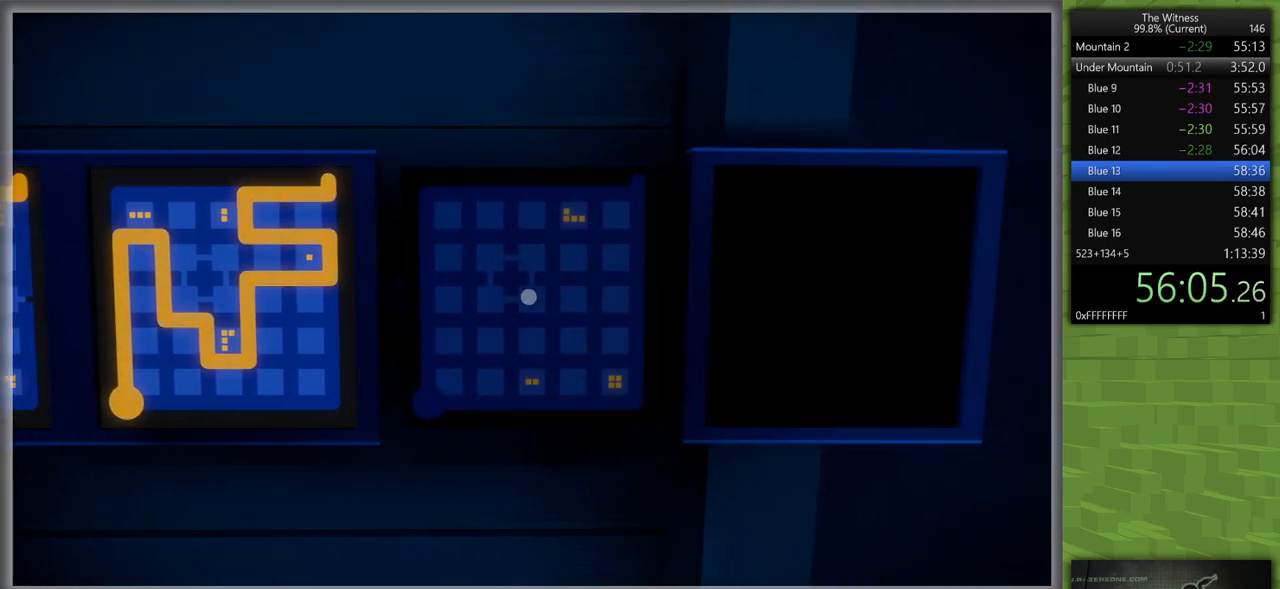
{"keys": [], "mouse": [], "events": [[233, "mouse_left", "down"], [333, "mouse_left", "up"]]}
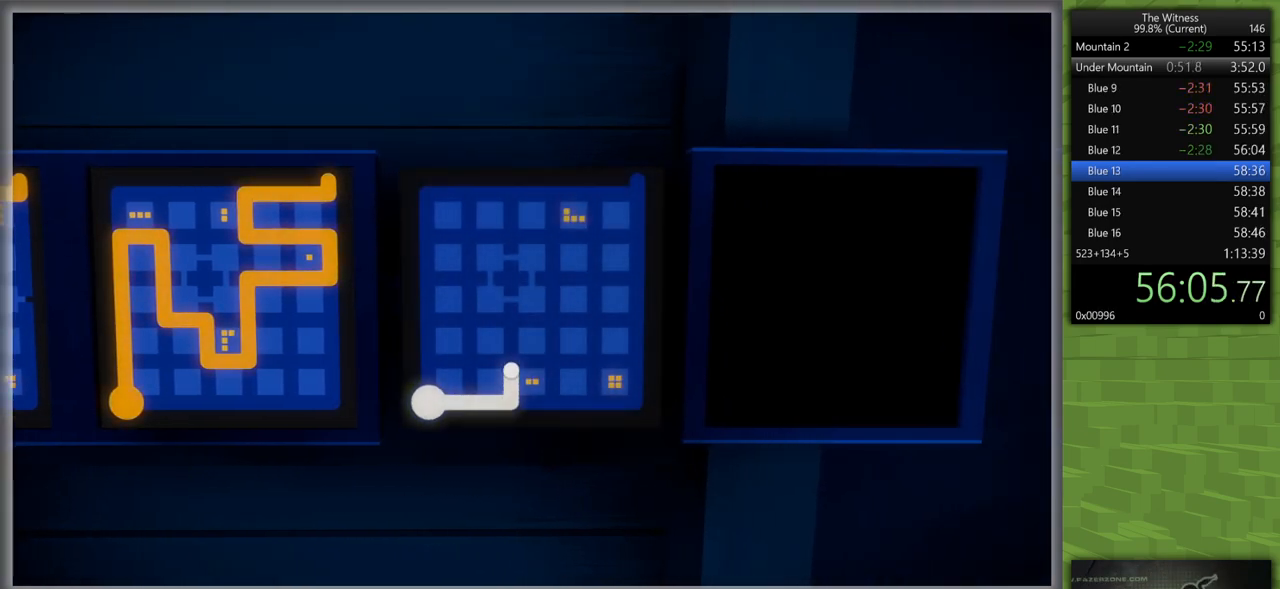
{"keys": [], "mouse": [], "events": []}
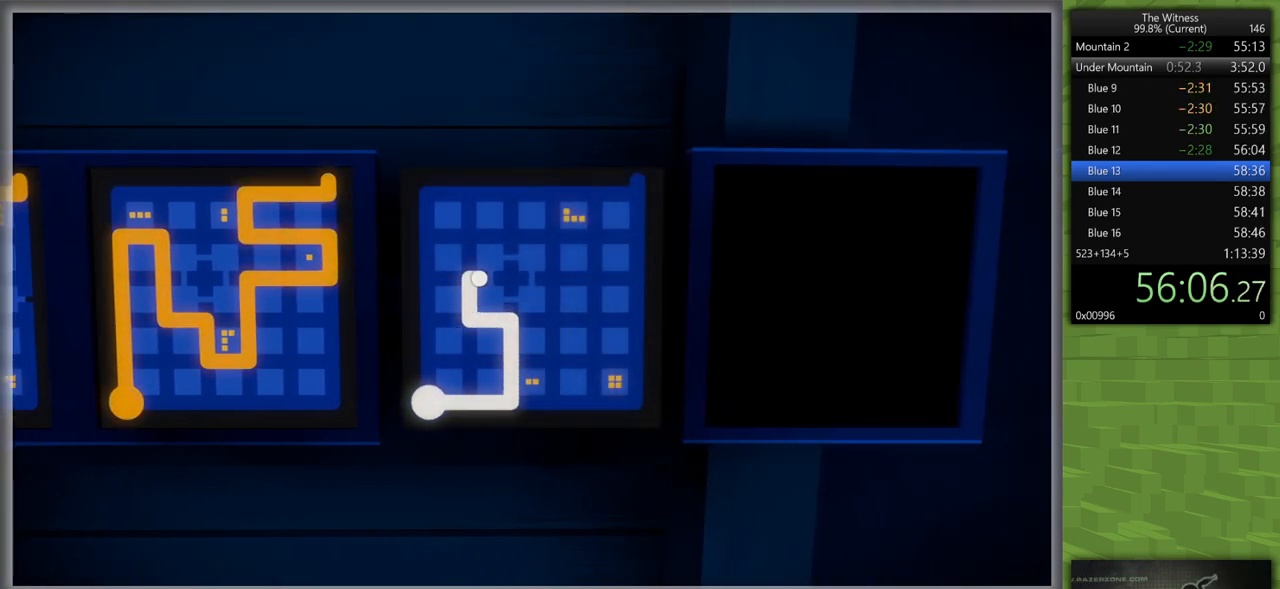
{"keys": [], "mouse": [], "events": []}
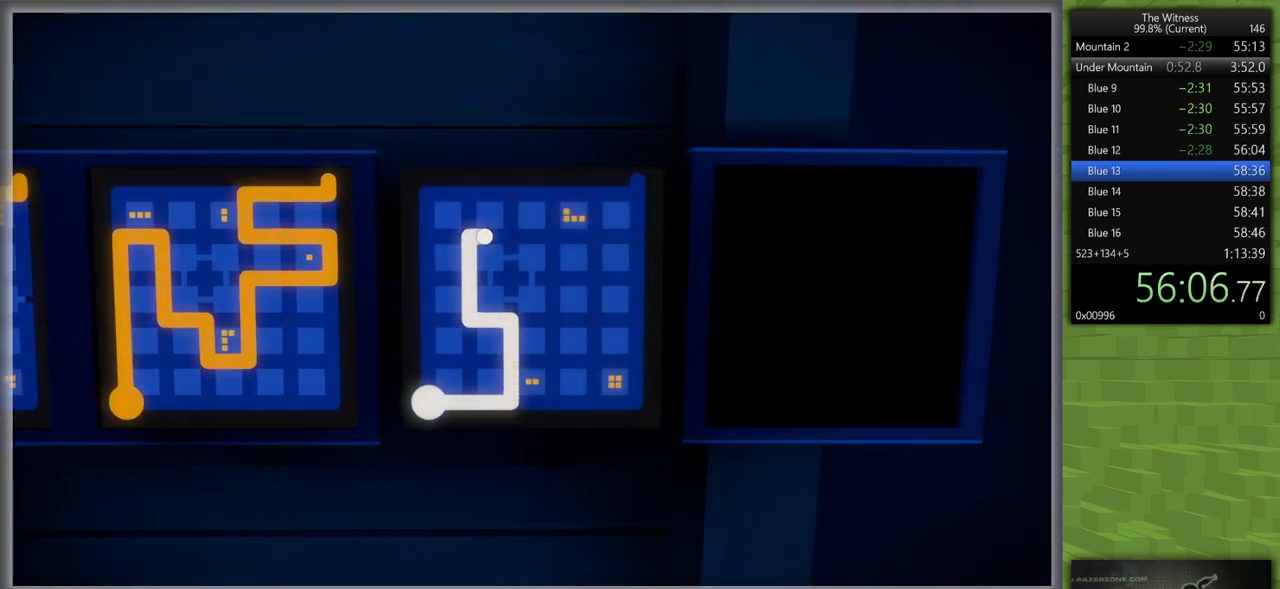
{"keys": [], "mouse": [], "events": []}
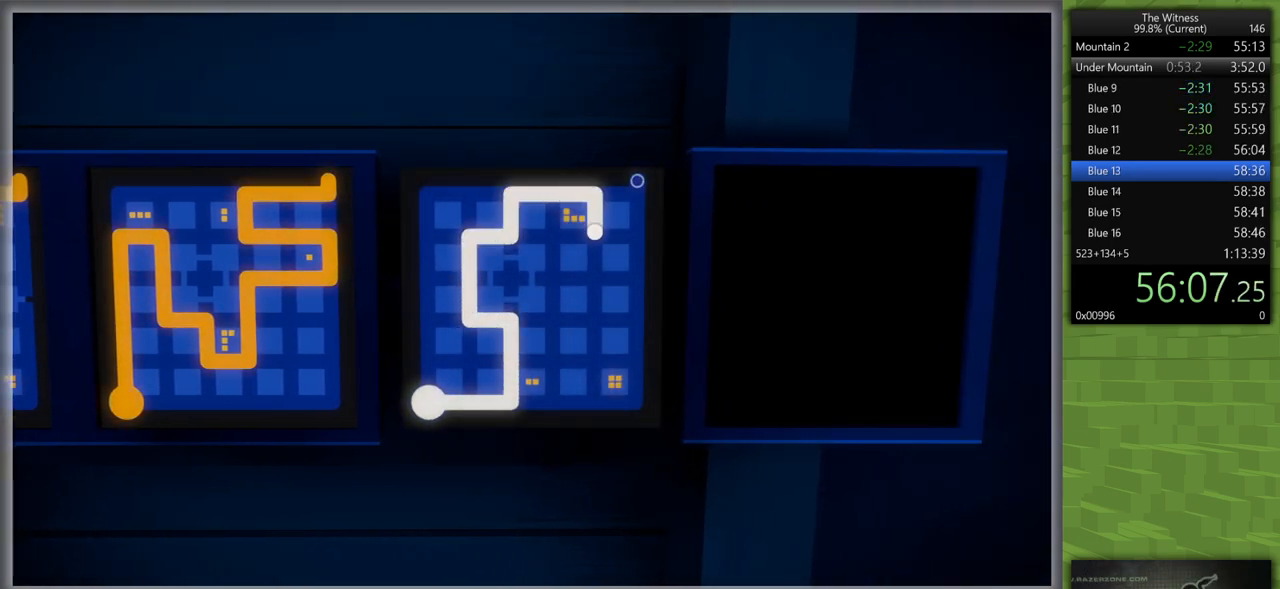
{"keys": [], "mouse": [], "events": []}
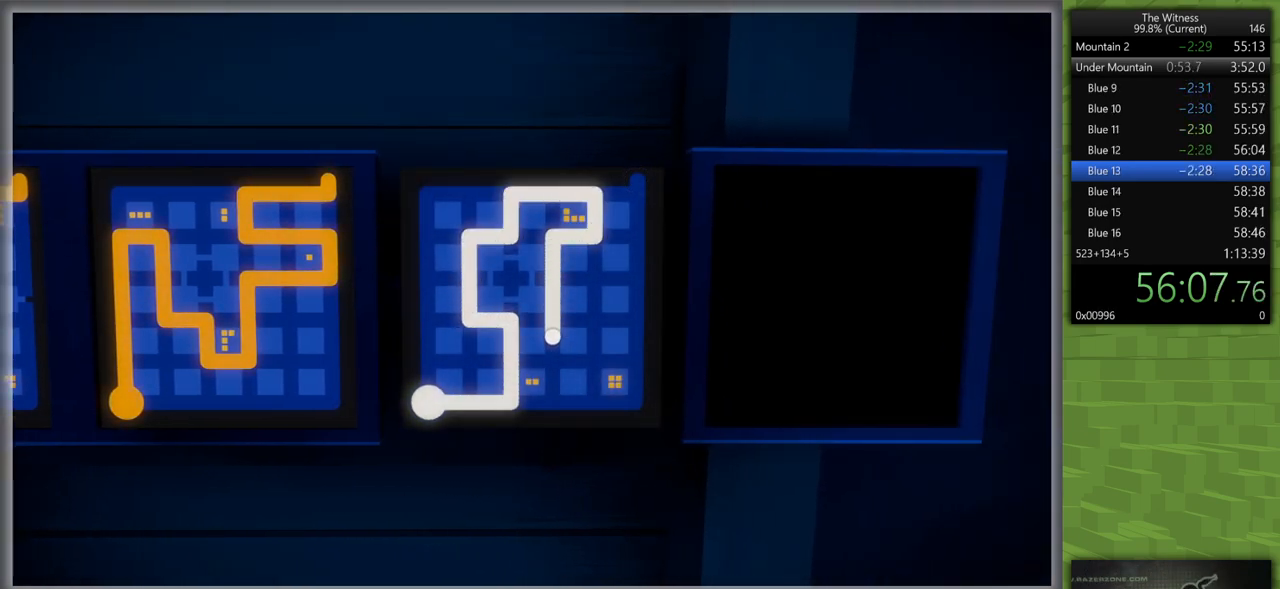
{"keys": [], "mouse": [], "events": [[233, "mouse_left", "down"], [267, "d", "down"], [317, "mouse_left", "up"], [367, "d", "up"]]}
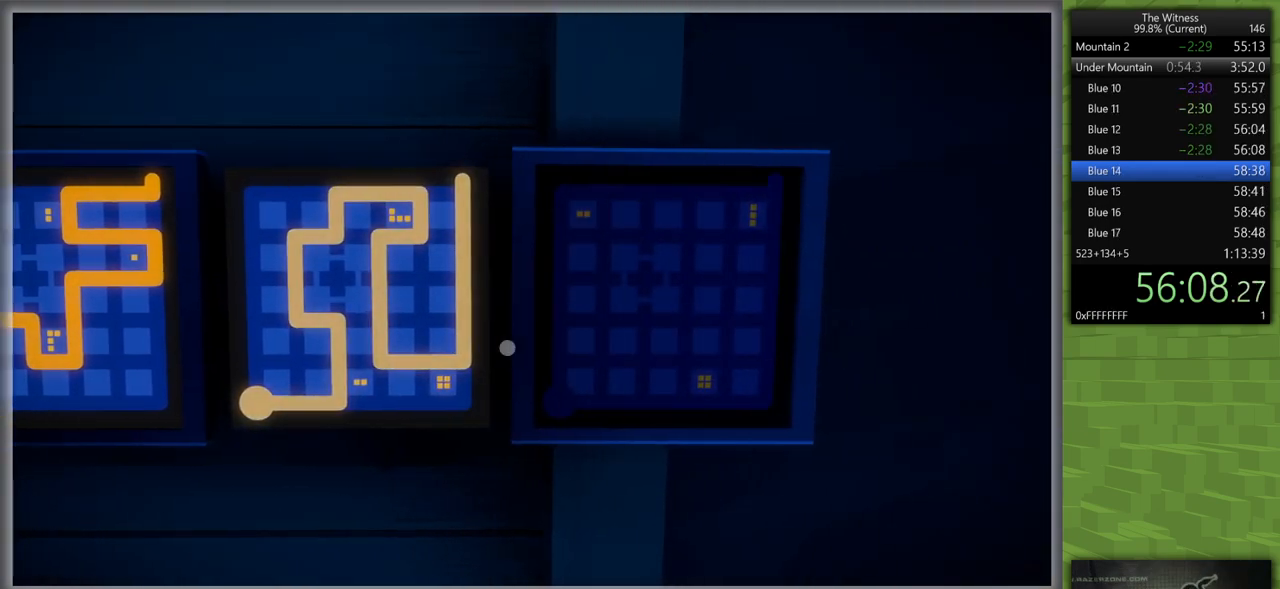
{"keys": [], "mouse": [], "events": [[333, "mouse_left", "down"], [483, "mouse_left", "up"]]}
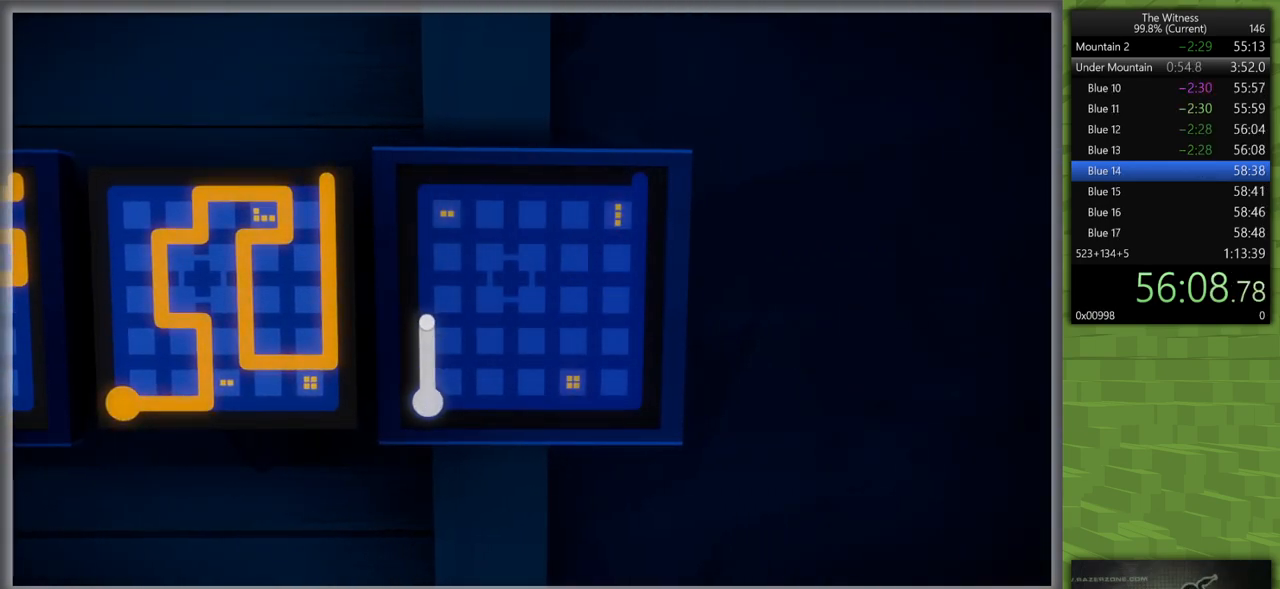
{"keys": [], "mouse": [], "events": []}
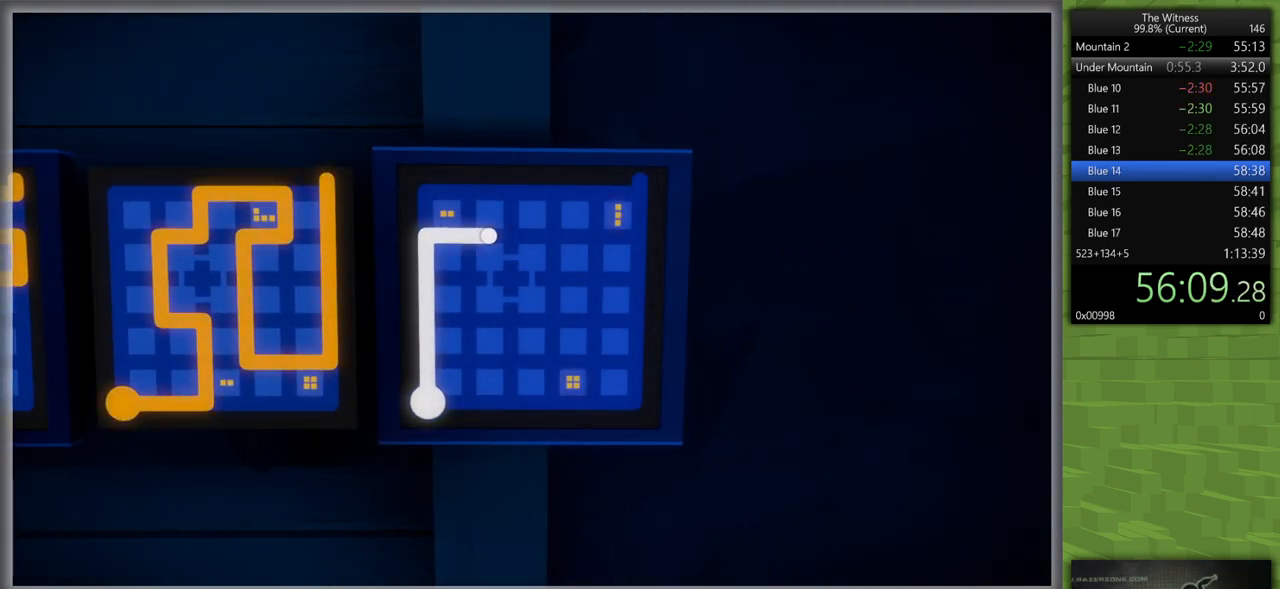
{"keys": [], "mouse": [], "events": []}
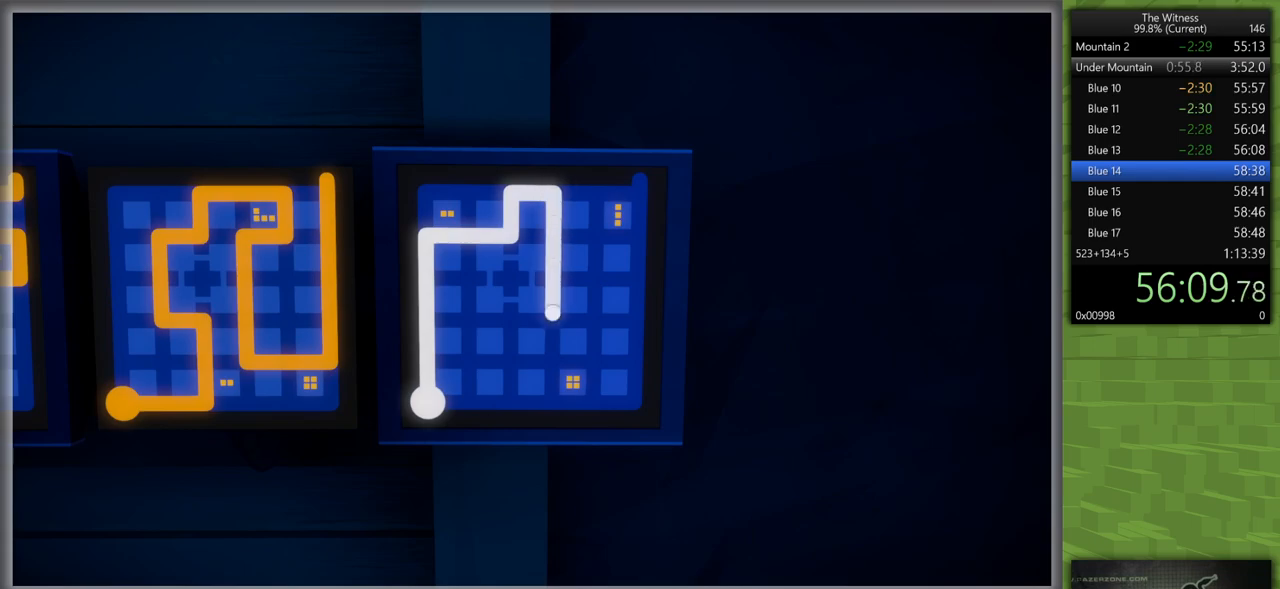
{"keys": [], "mouse": [], "events": []}
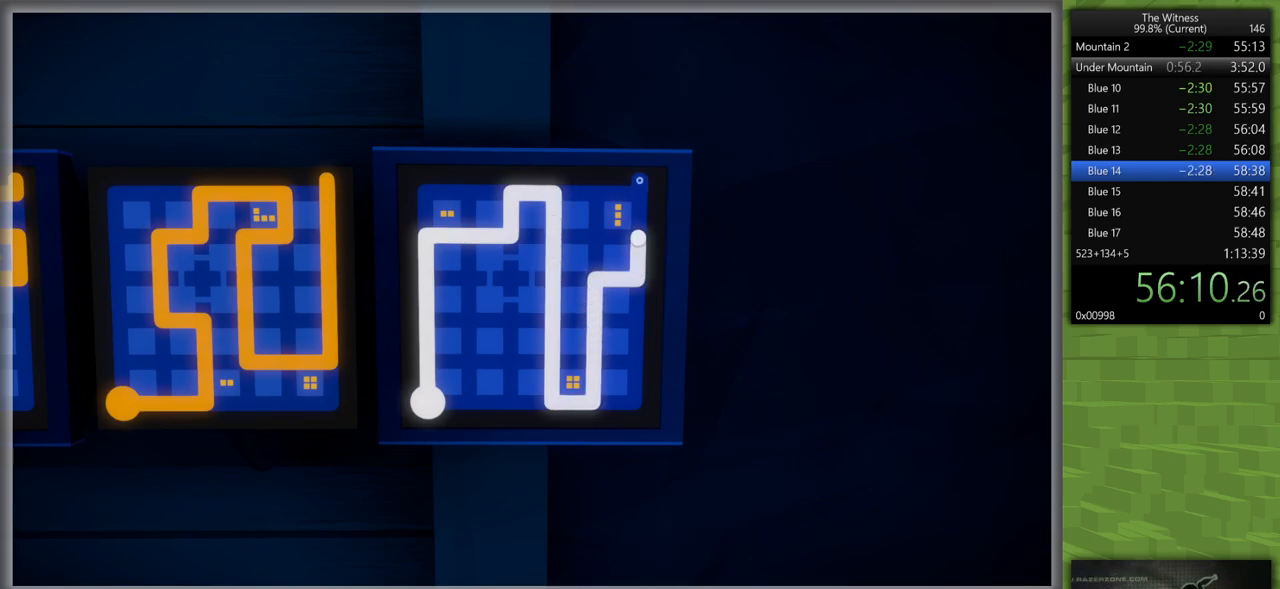
{"keys": ["d", "shift"], "mouse": [], "events": [[67, "mouse_left", "down"], [67, "mouse_right", "down"], [117, "d", "down"], [117, "shift", "down"], [167, "mouse_right", "up"], [217, "mouse_left", "up"]]}
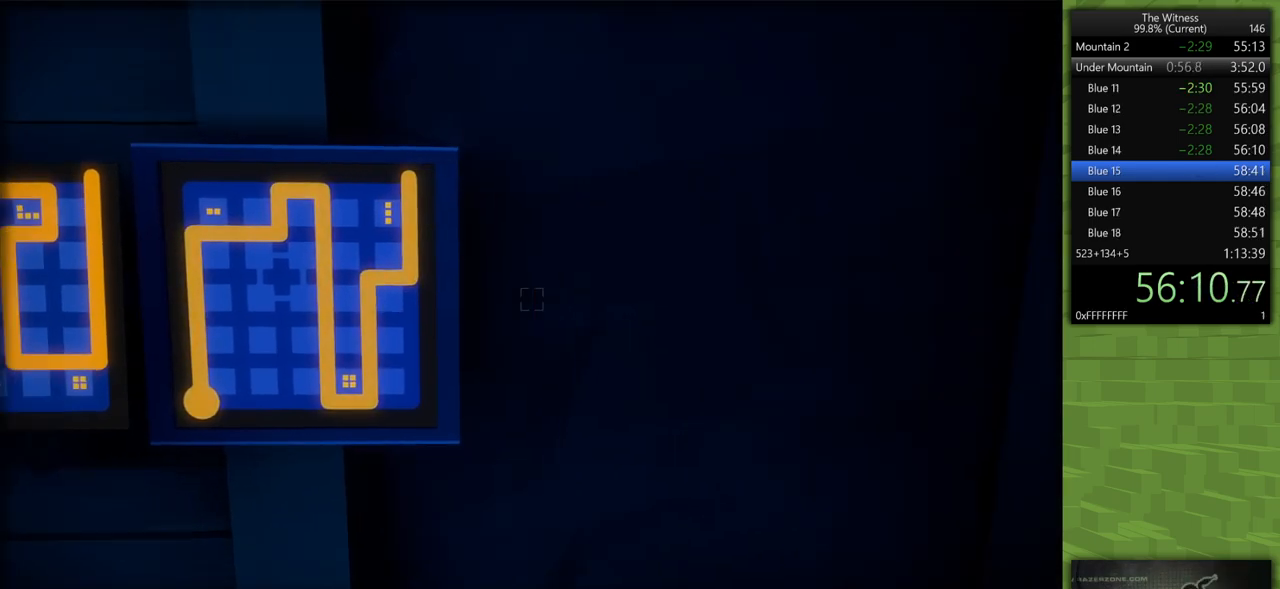
{"keys": [], "mouse": [], "events": [[317, "mouse_left", "down"], [367, "d", "up"], [367, "shift", "up"], [417, "mouse_left", "up"]]}
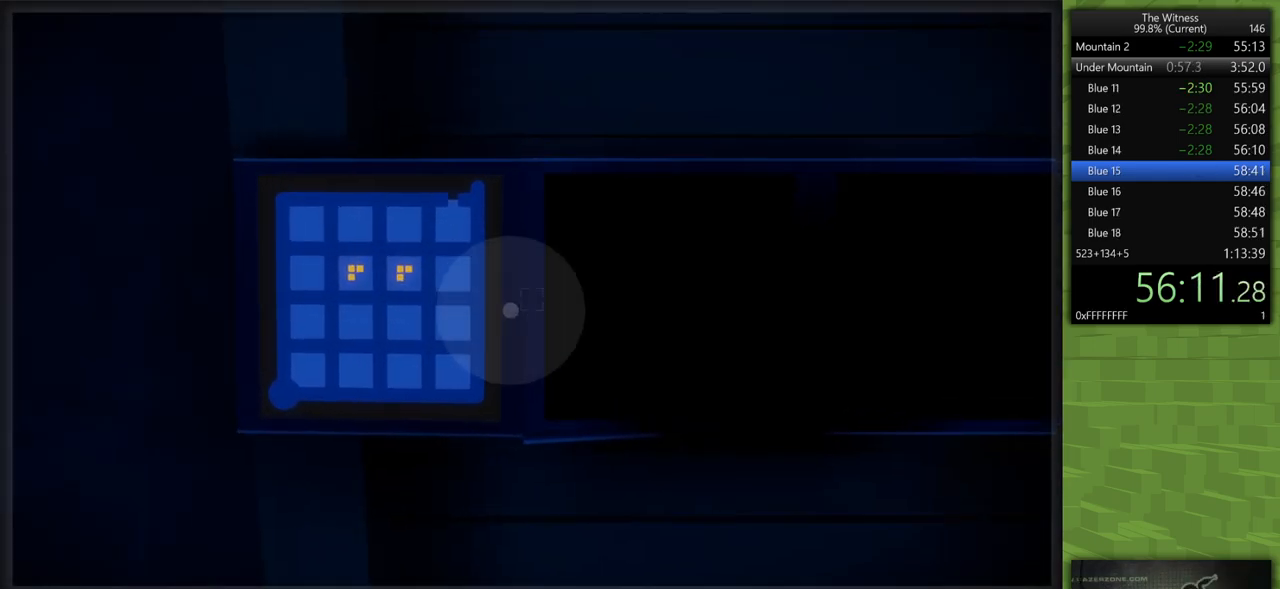
{"keys": [], "mouse": [], "events": [[283, "mouse_left", "down"], [383, "mouse_left", "up"]]}
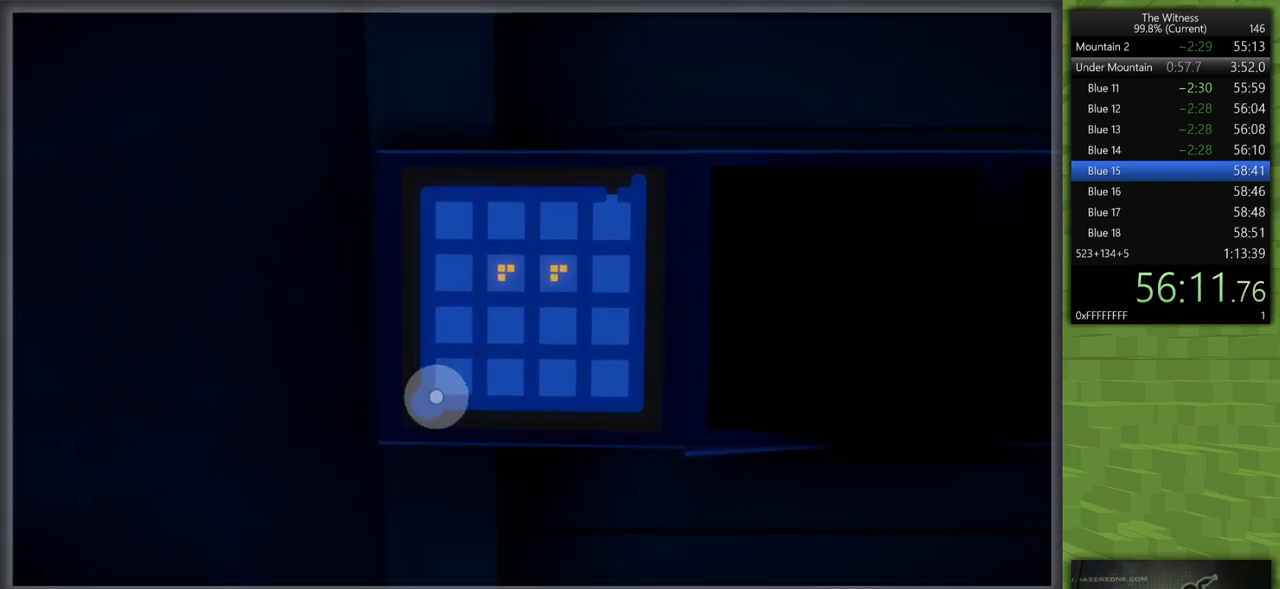
{"keys": [], "mouse": [], "events": [[17, "mouse_left", "down"], [117, "mouse_left", "up"]]}
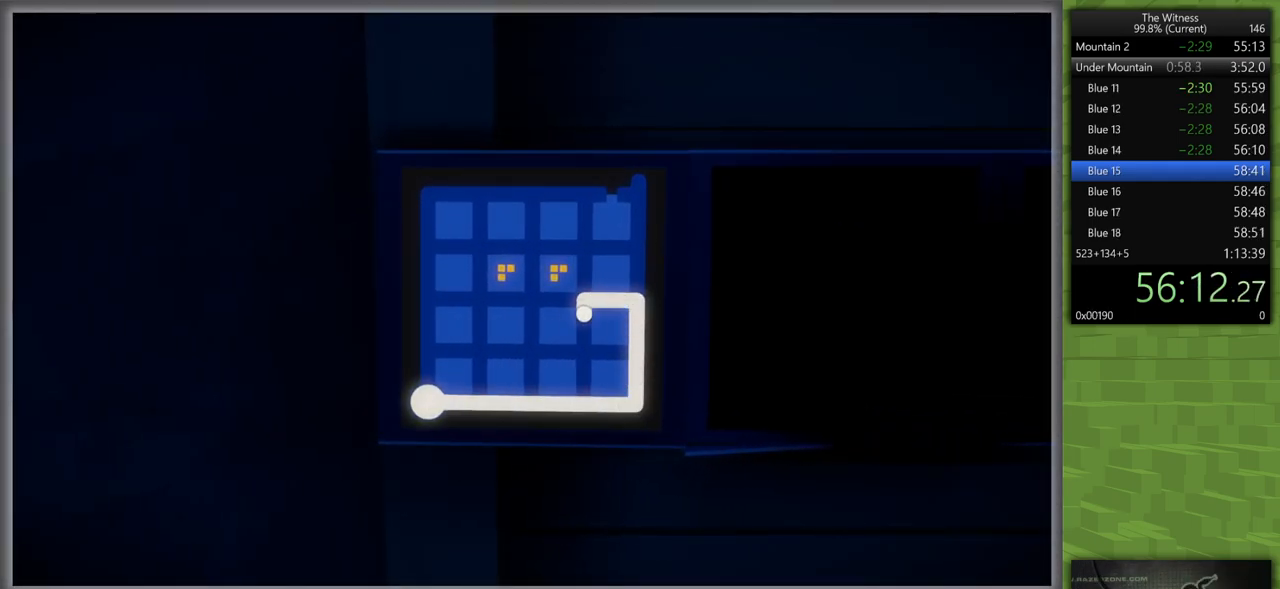
{"keys": [], "mouse": [], "events": []}
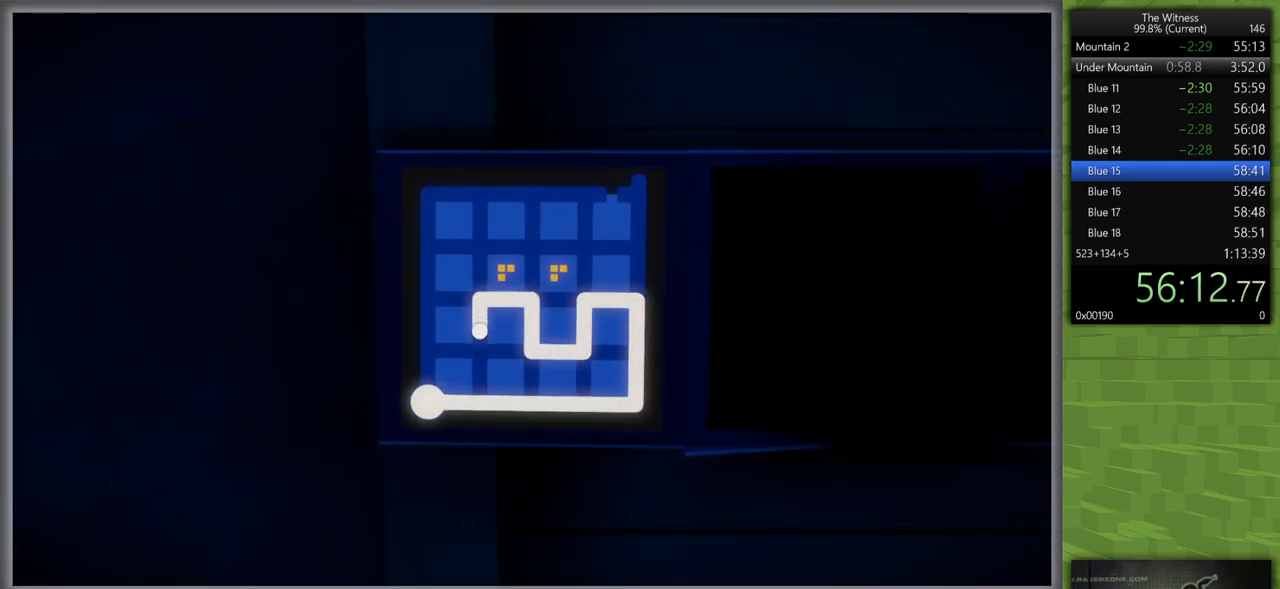
{"keys": ["d"], "mouse": ["left"], "events": [[383, "mouse_left", "down"], [483, "d", "down"]]}
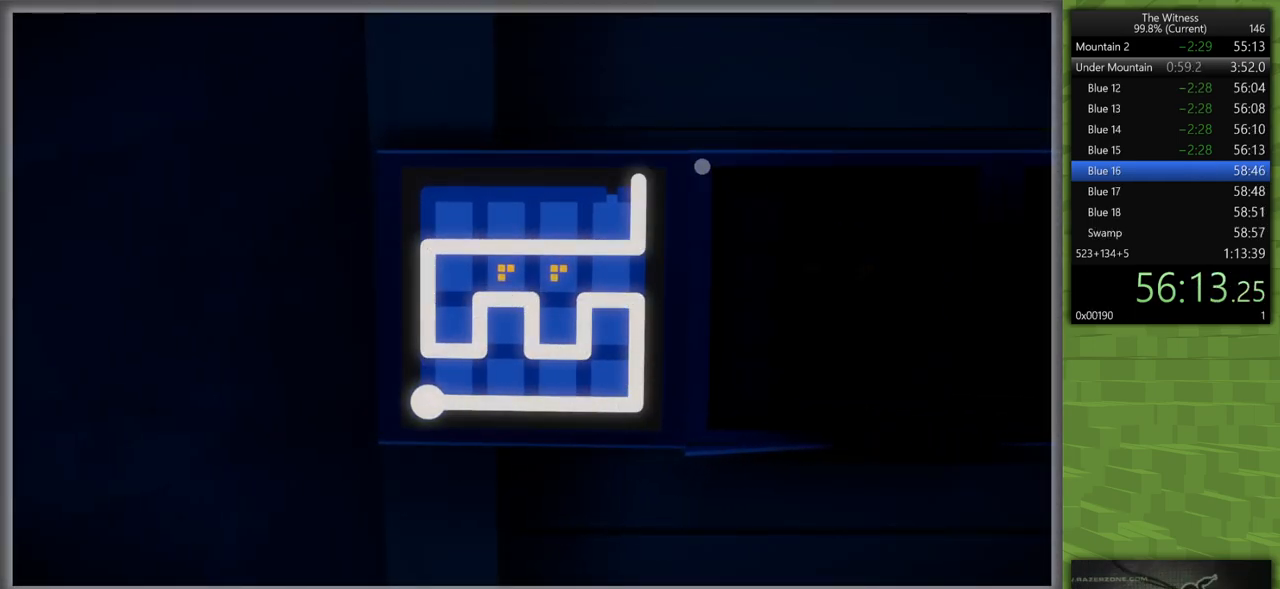
{"keys": [], "mouse": [], "events": [[17, "mouse_left", "up"], [117, "d", "up"]]}
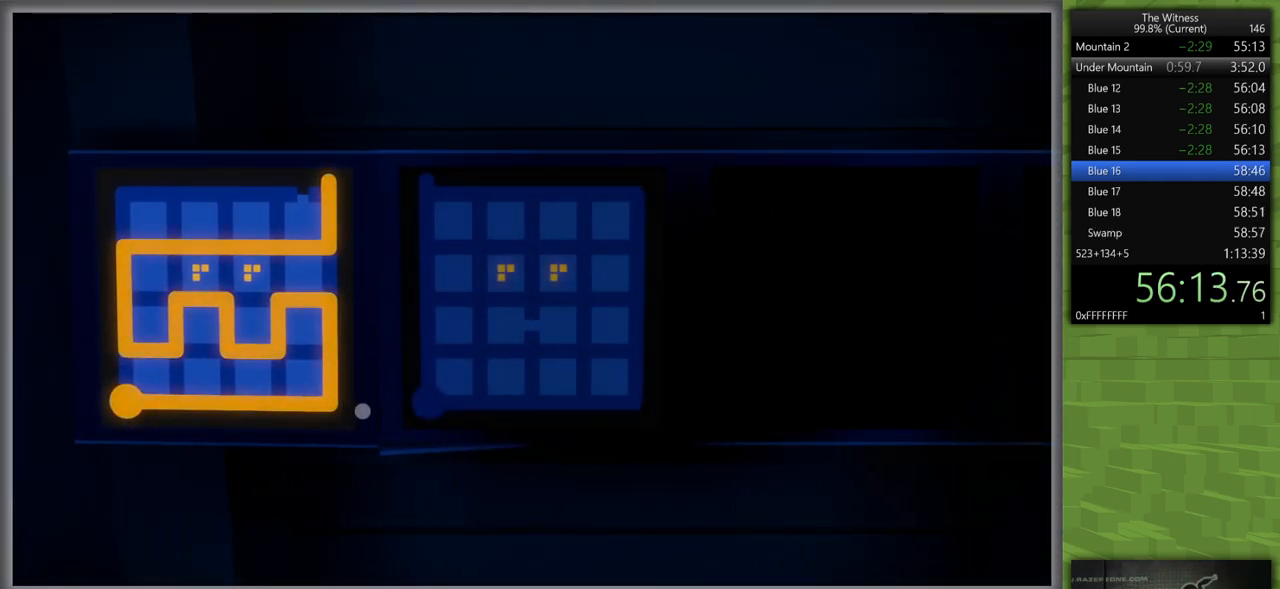
{"keys": [], "mouse": [], "events": [[83, "mouse_left", "down"], [183, "mouse_left", "up"], [417, "mouse_left", "down"], [500, "mouse_left", "up"]]}
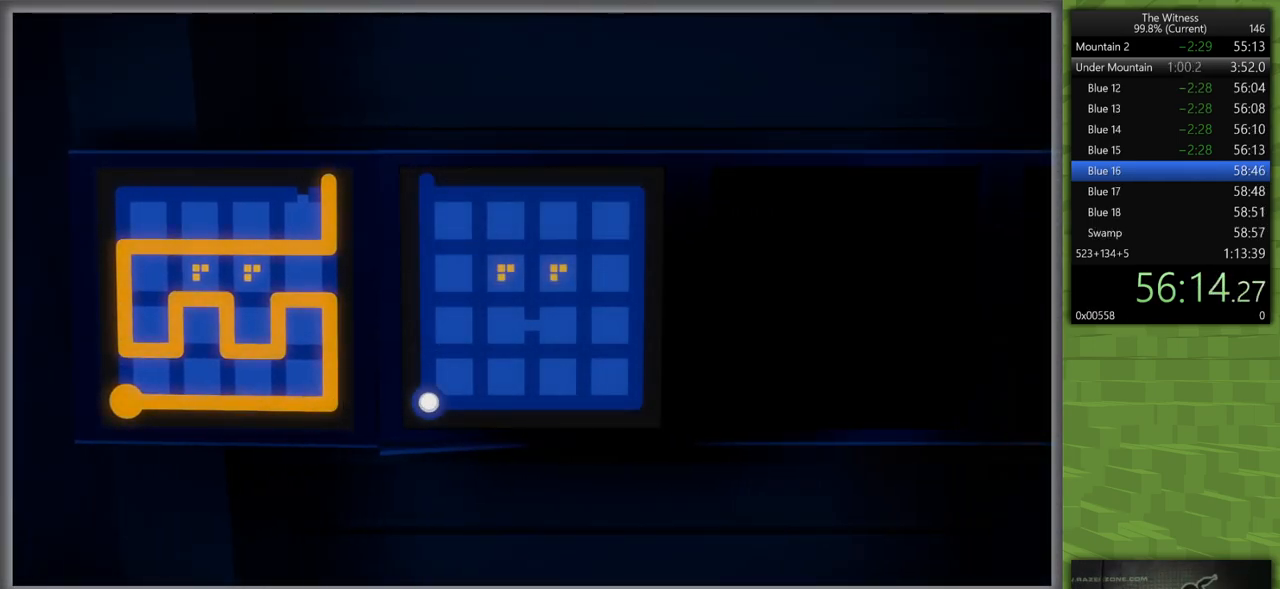
{"keys": [], "mouse": [], "events": []}
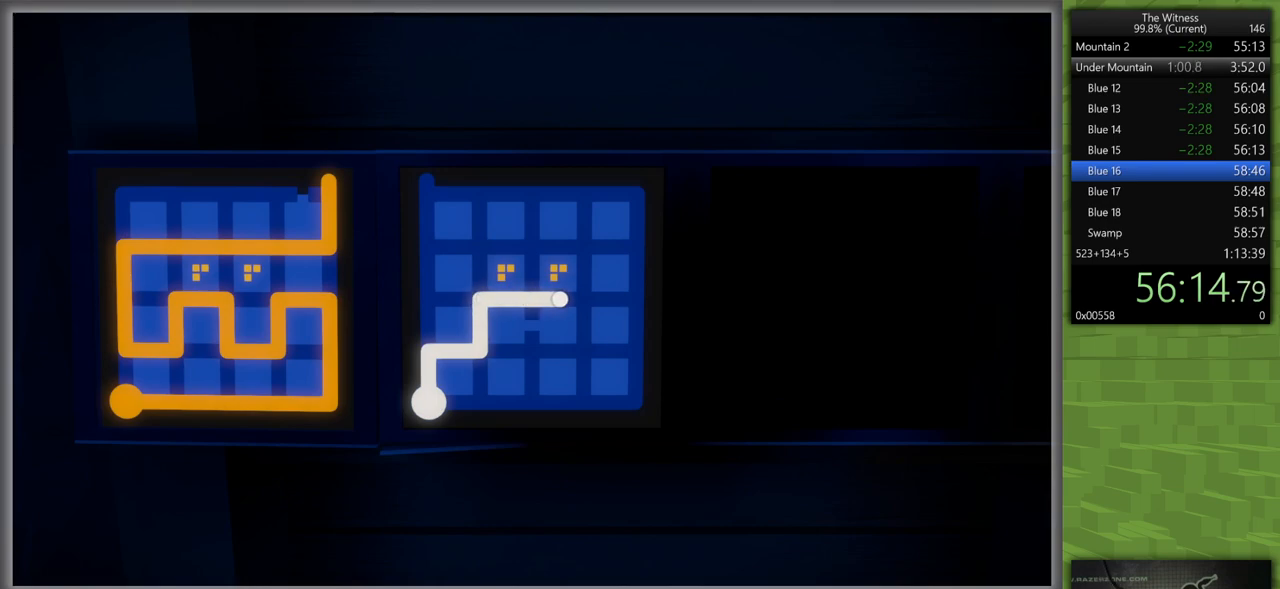
{"keys": [], "mouse": [], "events": []}
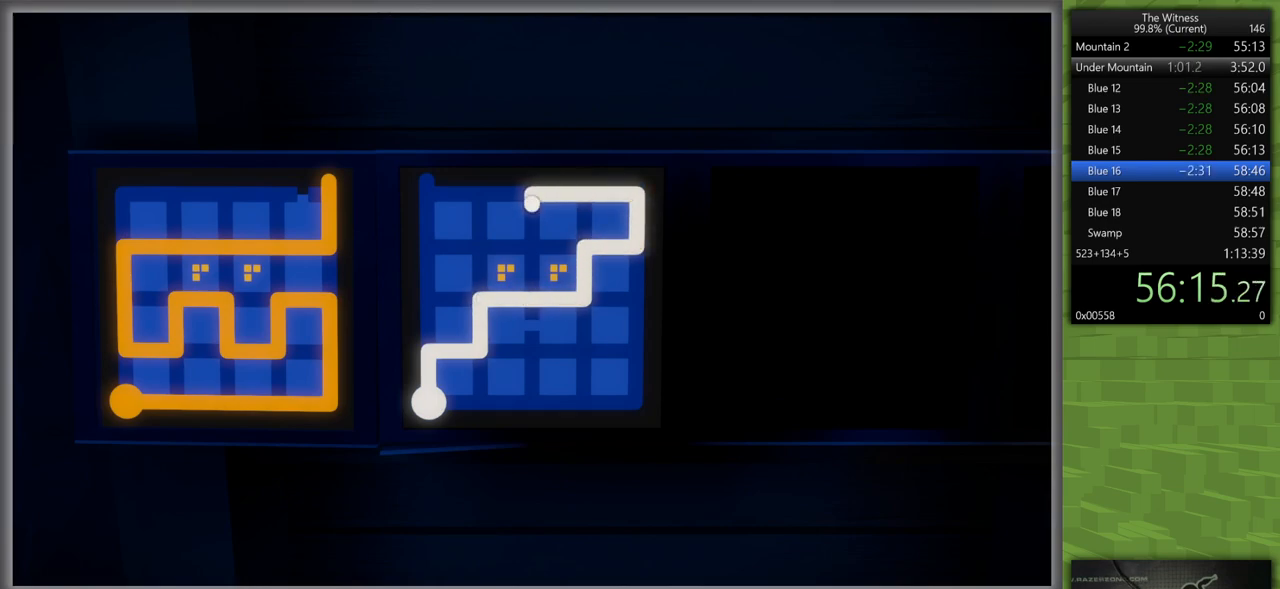
{"keys": [], "mouse": [], "events": [[267, "mouse_left", "down"], [367, "d", "down"], [417, "mouse_left", "up"], [467, "d", "up"]]}
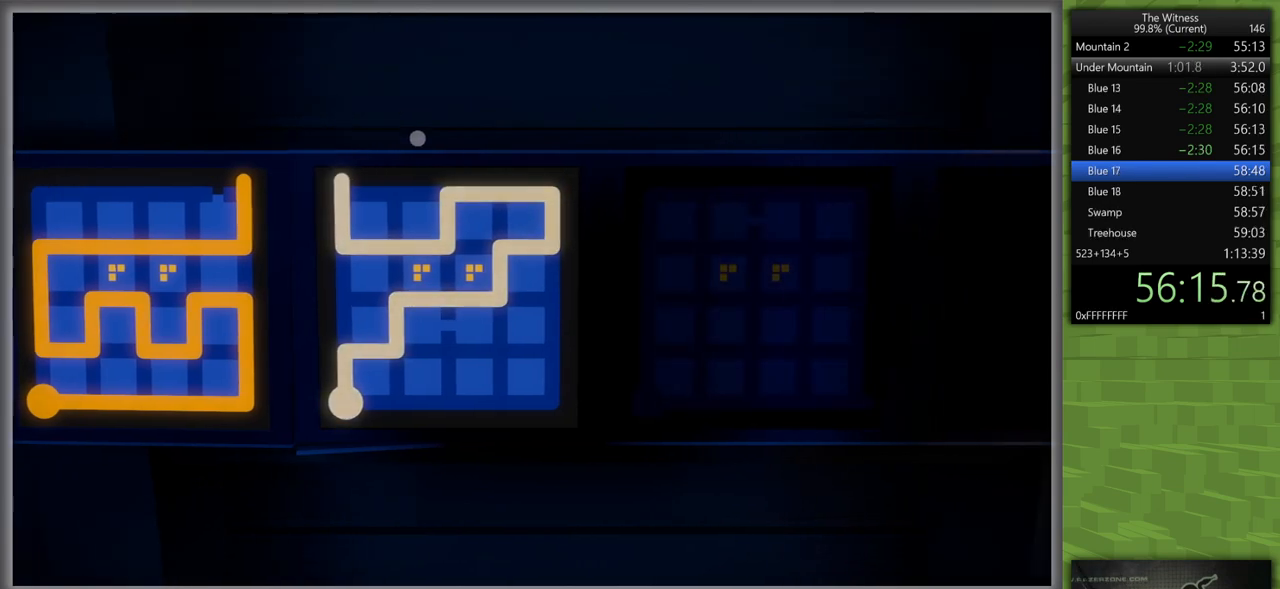
{"keys": [], "mouse": ["left"], "events": [[383, "mouse_left", "down"]]}
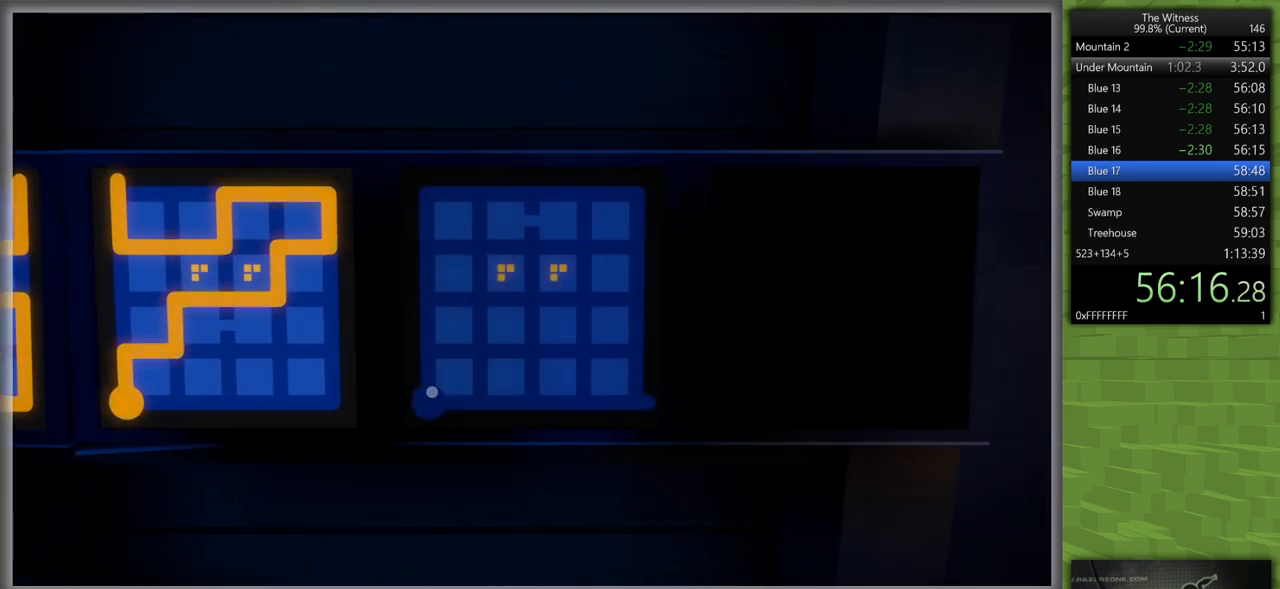
{"keys": [], "mouse": [], "events": [[17, "mouse_left", "up"], [217, "mouse_left", "down"], [300, "mouse_left", "up"]]}
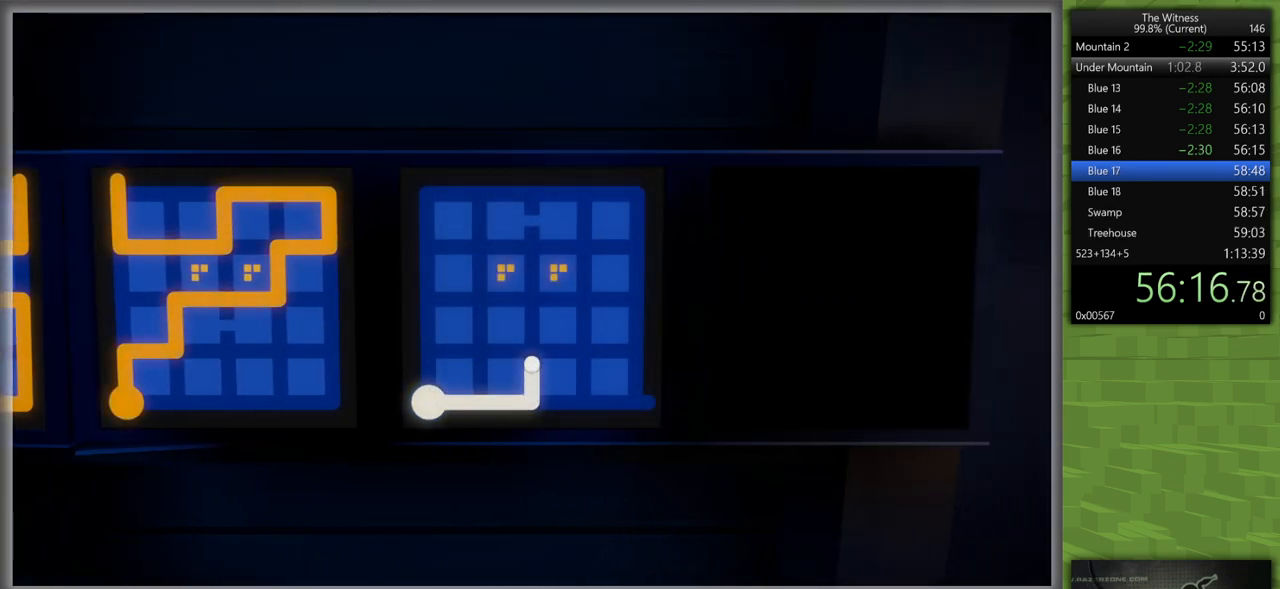
{"keys": [], "mouse": [], "events": []}
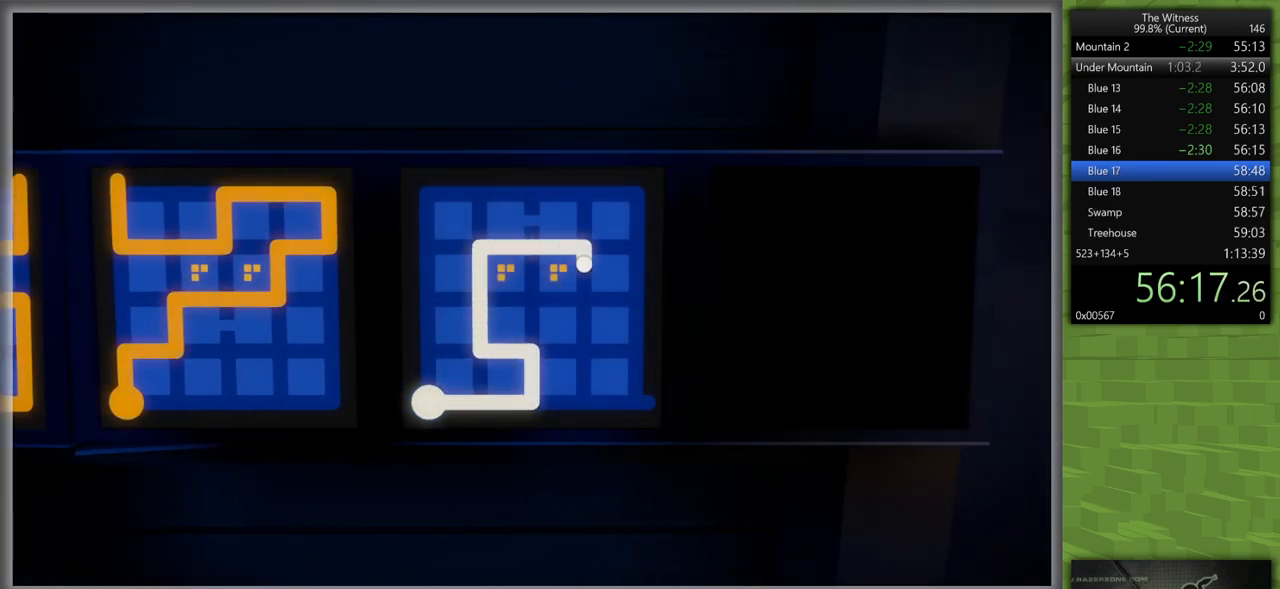
{"keys": [], "mouse": [], "events": []}